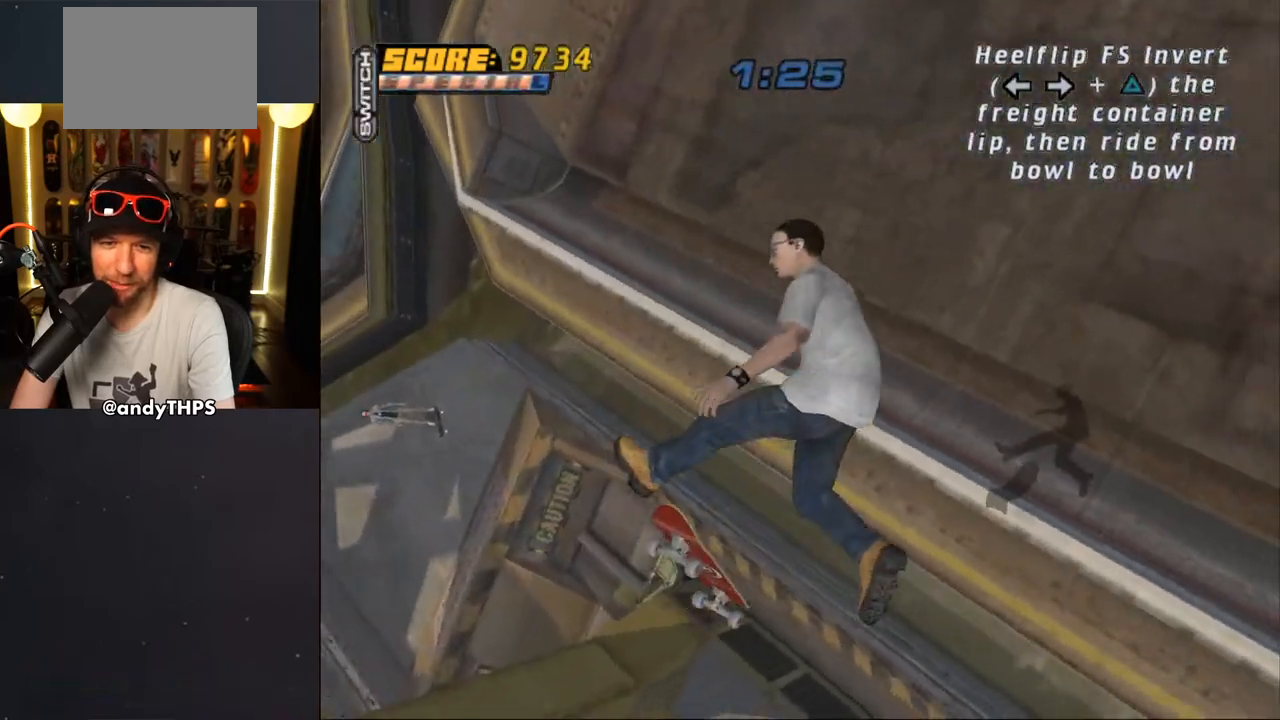
Gameplay with a controller (PlayStation layout); each line is a JSON object with the inputs held at the frame after it. "events" lists button and stick changes between this image and that frame as [ms after this image, input, new state], when the widget could be followed in between. Not read: L2 R2.
{"buttons": ["CROSS"], "left_stick": "center", "right_stick": "center", "events": []}
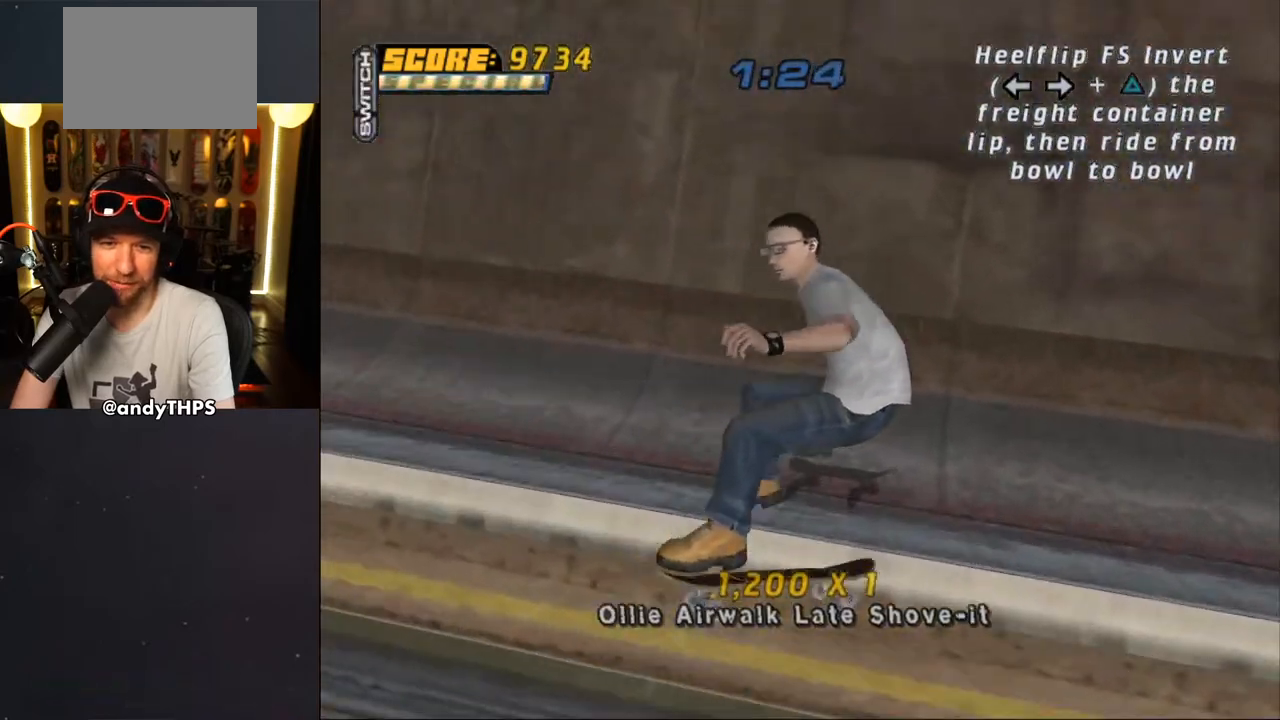
{"buttons": ["CROSS"], "left_stick": "center", "right_stick": "center", "events": []}
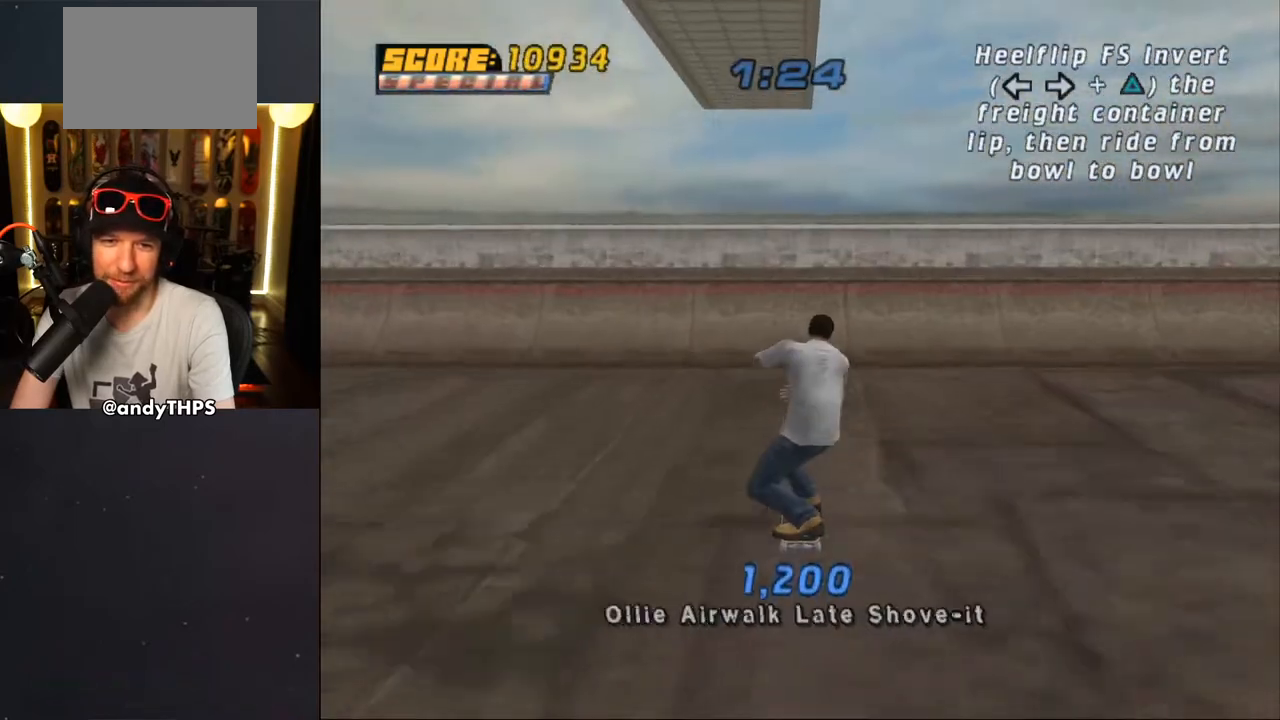
{"buttons": ["CROSS"], "left_stick": "center", "right_stick": "center", "events": [[350, "CROSS", "up"], [400, "CROSS", "down"], [450, "CROSS", "up"], [500, "CROSS", "down"]]}
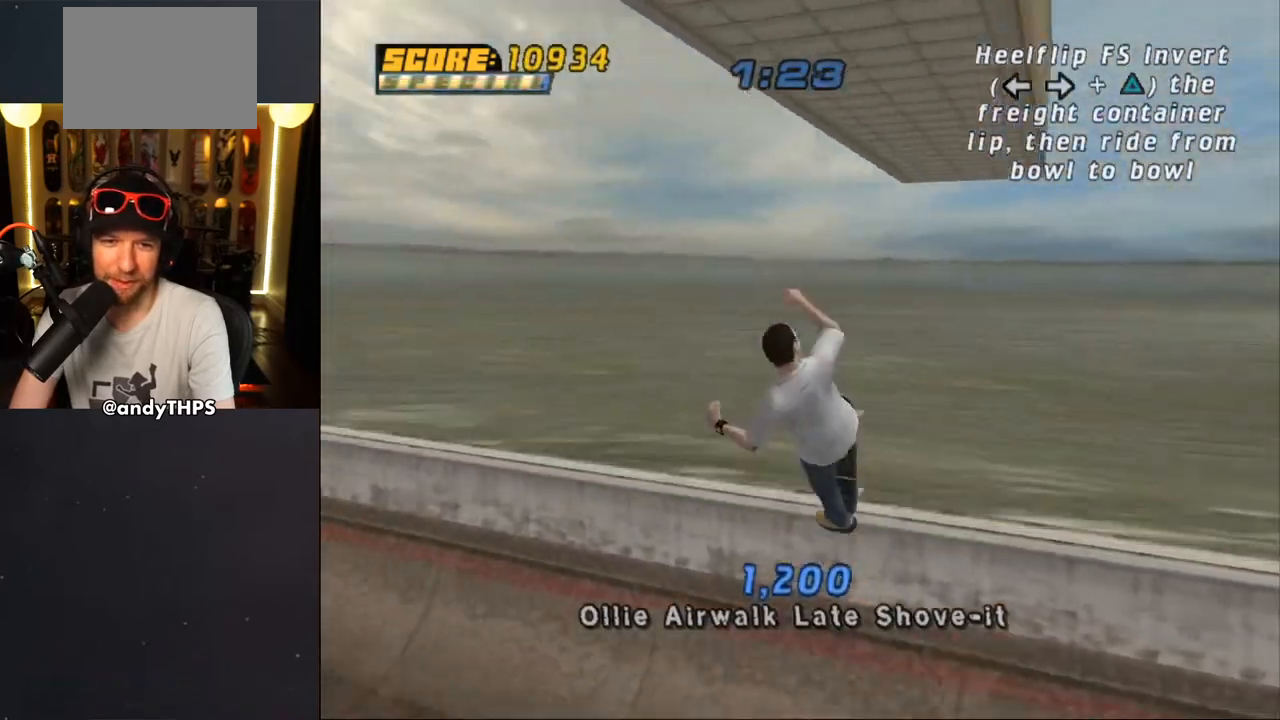
{"buttons": [], "left_stick": "center", "right_stick": "center", "events": [[50, "CROSS", "up"], [100, "CROSS", "down"], [167, "CROSS", "up"], [317, "DPAD_LEFT", "down"], [367, "DPAD_LEFT", "up"]]}
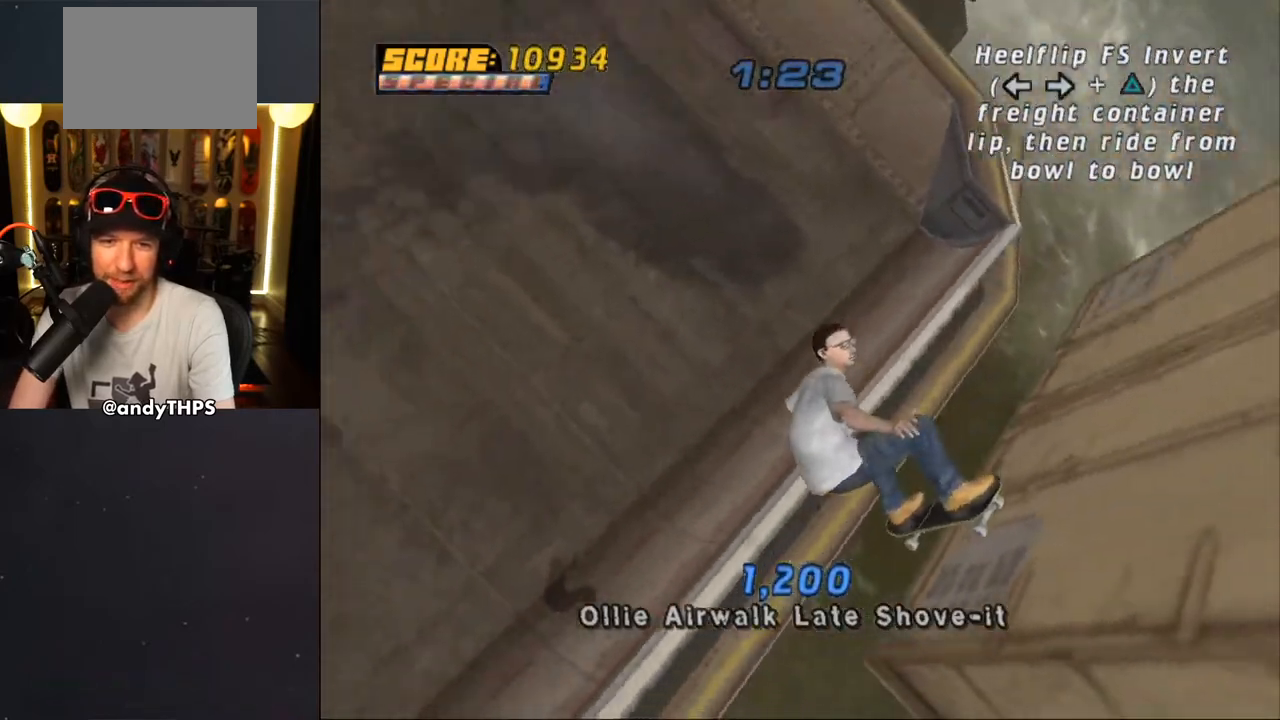
{"buttons": ["CROSS"], "left_stick": "center", "right_stick": "center", "events": [[83, "CROSS", "down"]]}
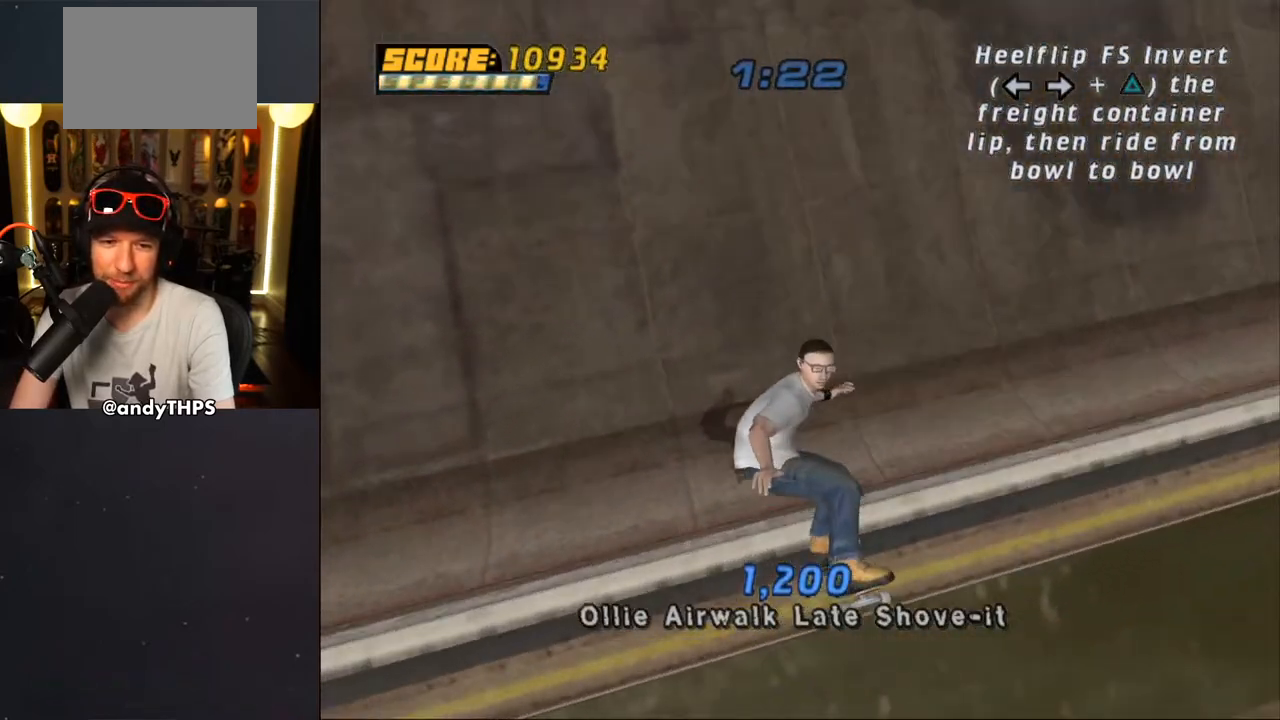
{"buttons": ["CROSS"], "left_stick": "center", "right_stick": "center", "events": []}
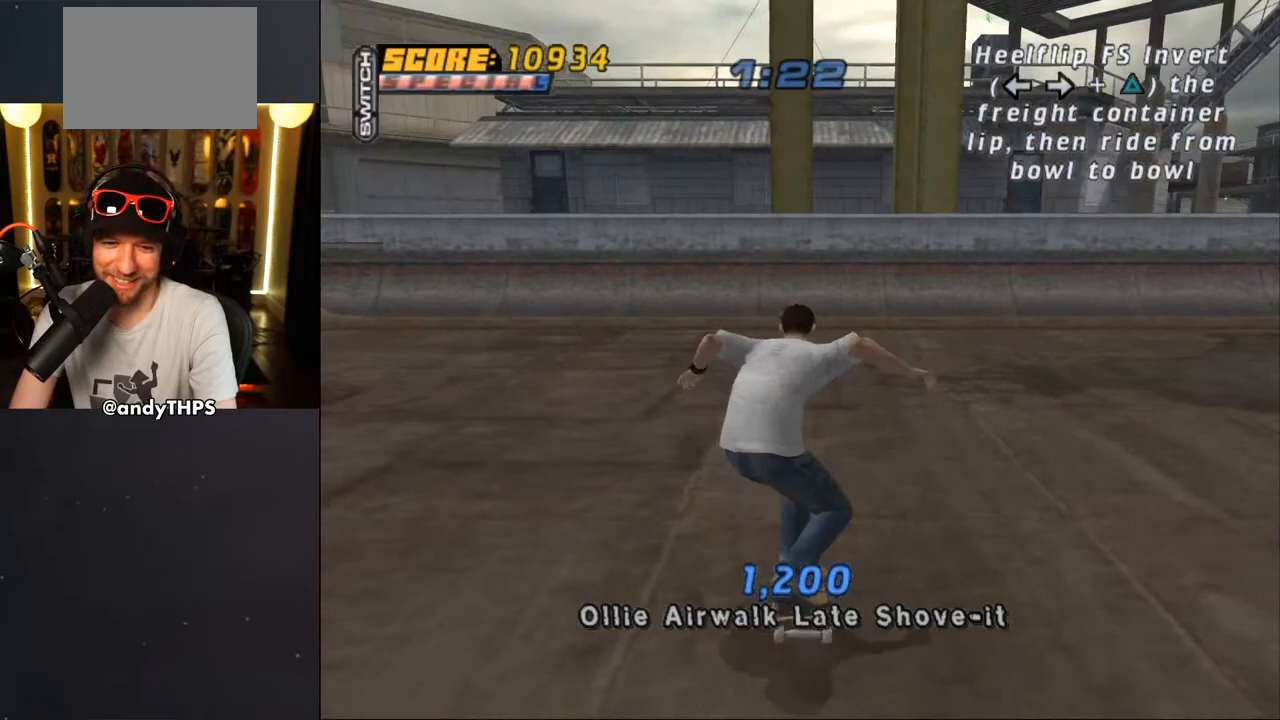
{"buttons": ["CROSS"], "left_stick": "center", "right_stick": "center", "events": []}
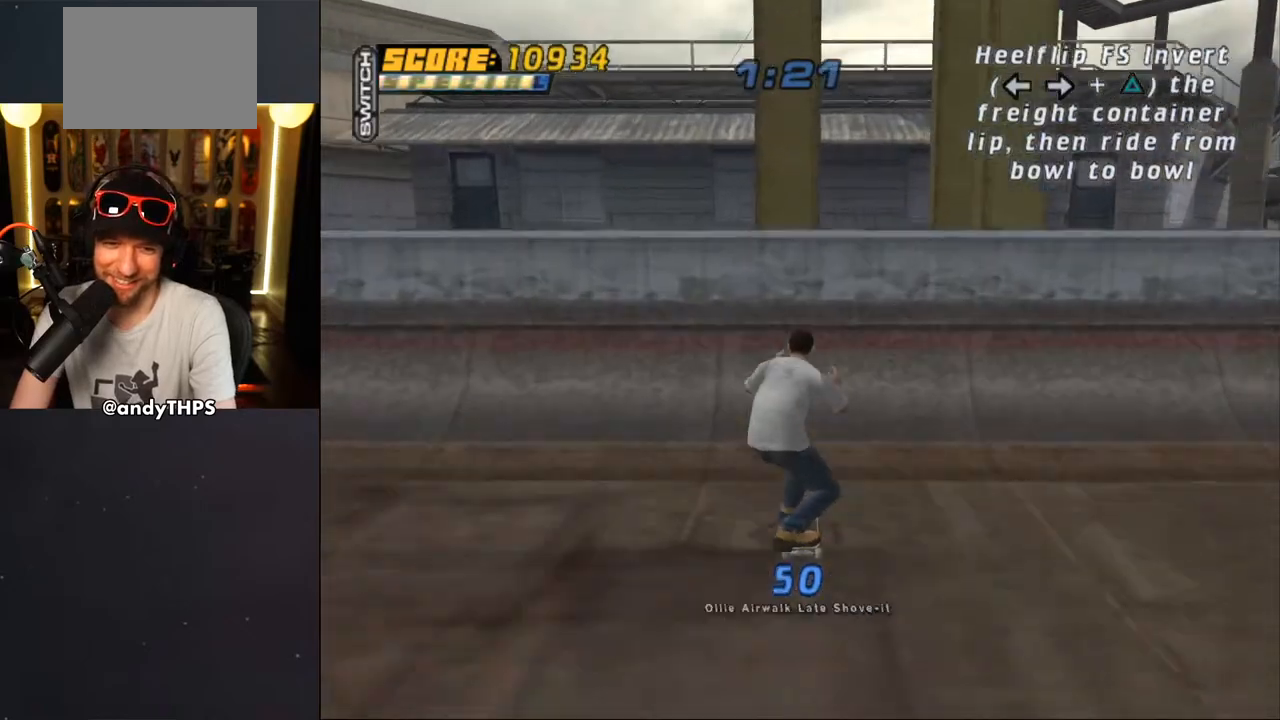
{"buttons": ["SQUARE", "DPAD_DOWN"], "left_stick": "center", "right_stick": "center", "events": [[183, "CROSS", "up"], [317, "DPAD_DOWN", "down"], [450, "SQUARE", "down"]]}
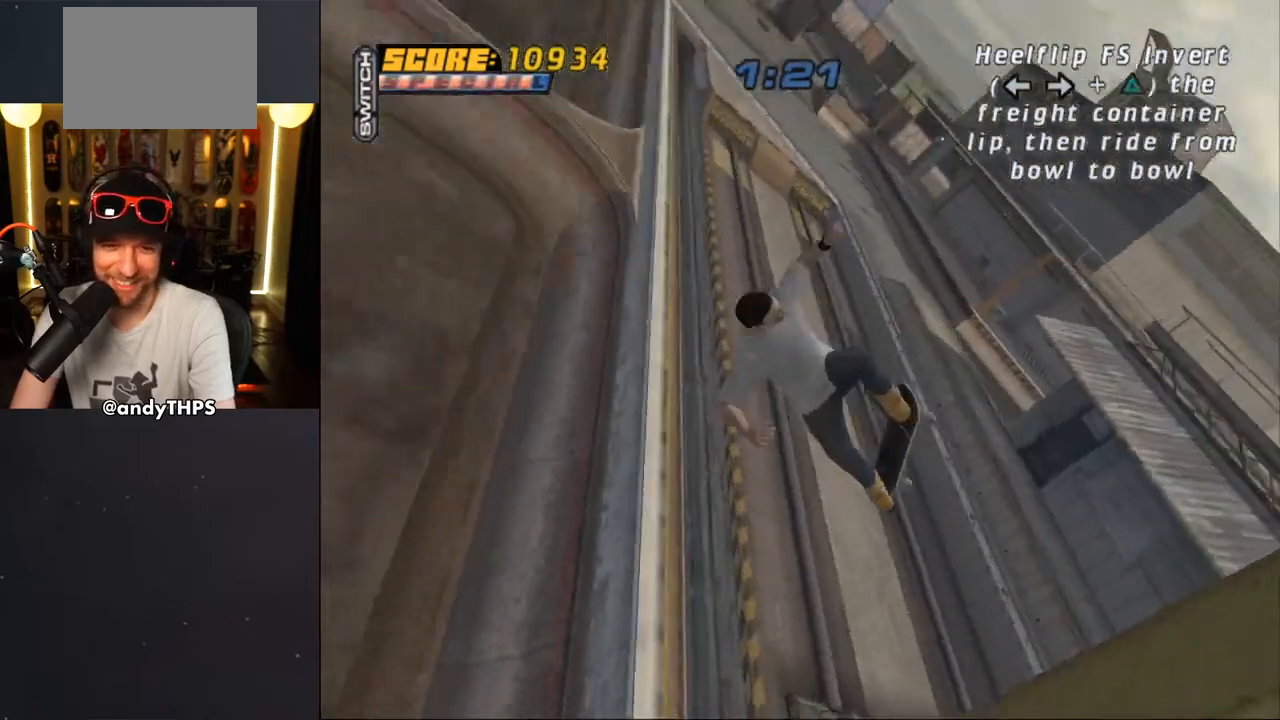
{"buttons": ["CROSS"], "left_stick": "center", "right_stick": "center", "events": [[33, "DPAD_DOWN", "up"], [33, "SQUARE", "up"], [100, "SQUARE", "down"], [250, "SQUARE", "up"], [317, "CROSS", "down"]]}
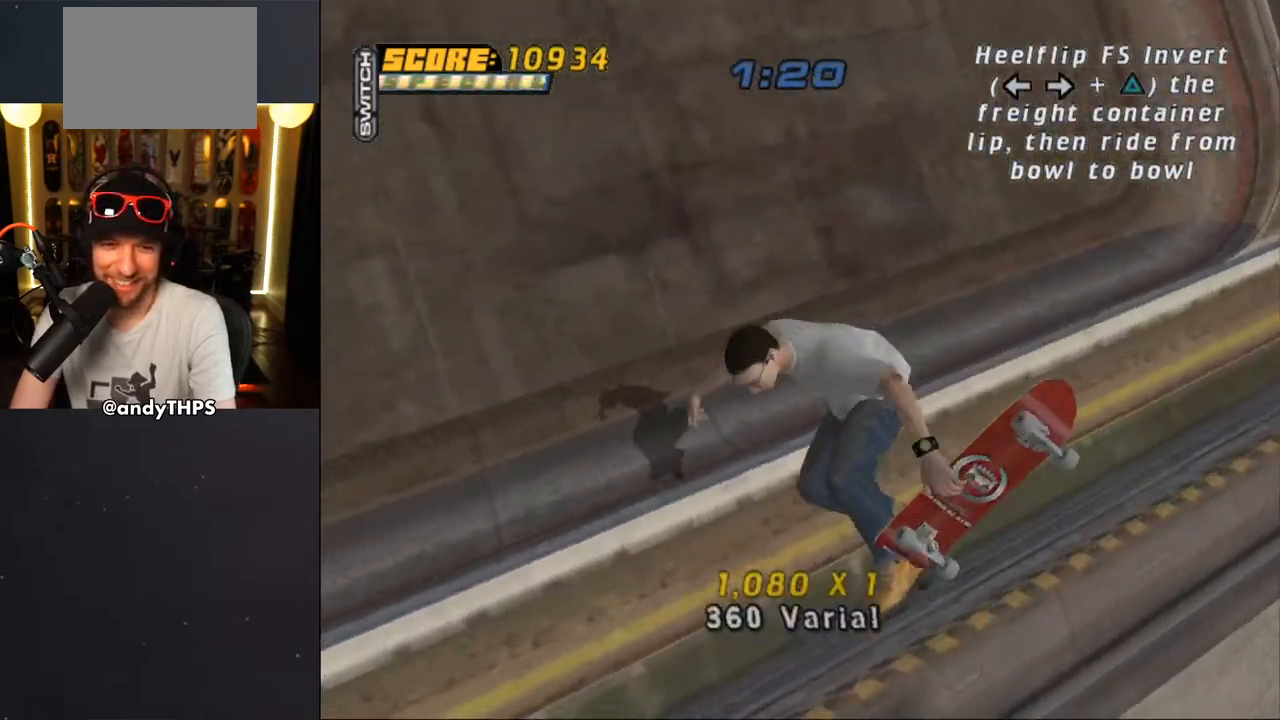
{"buttons": ["CROSS"], "left_stick": "center", "right_stick": "center", "events": []}
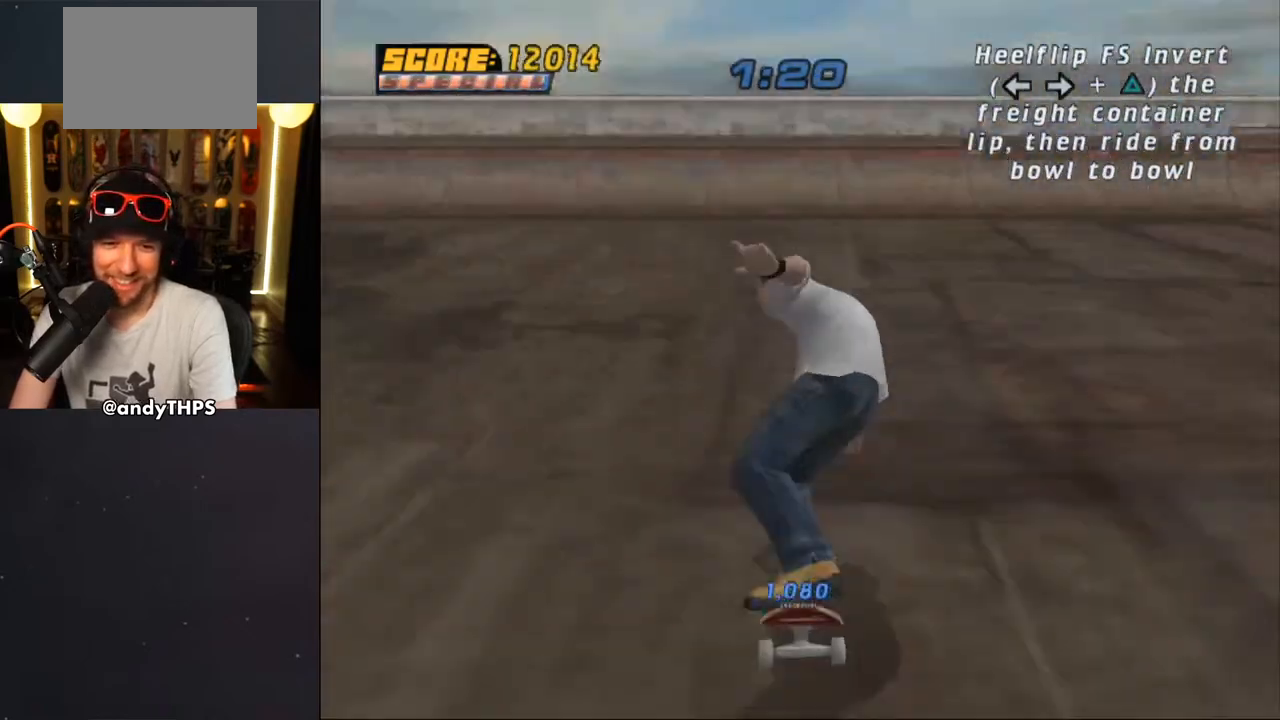
{"buttons": ["CROSS"], "left_stick": "center", "right_stick": "center", "events": []}
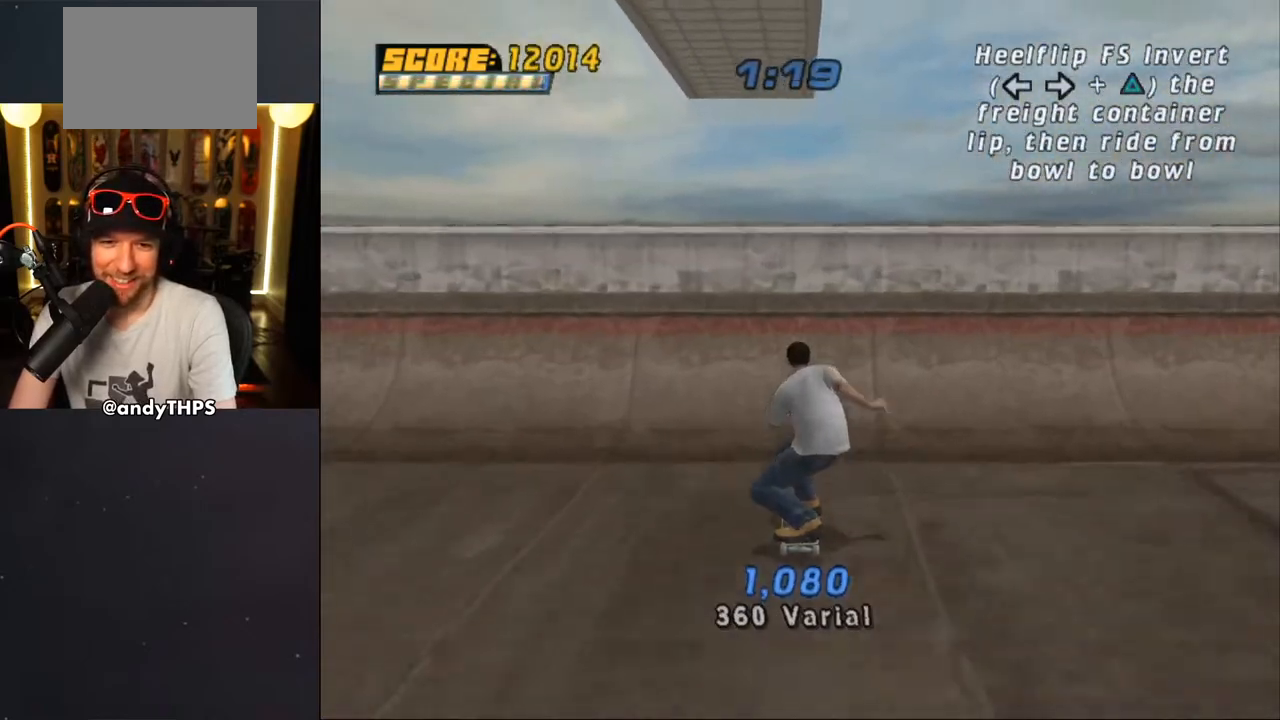
{"buttons": [], "left_stick": "center", "right_stick": "center", "events": [[100, "CROSS", "up"], [167, "CROSS", "down"], [233, "CROSS", "up"], [300, "CROSS", "down"], [350, "CROSS", "up"], [417, "CROSS", "down"], [483, "CROSS", "up"]]}
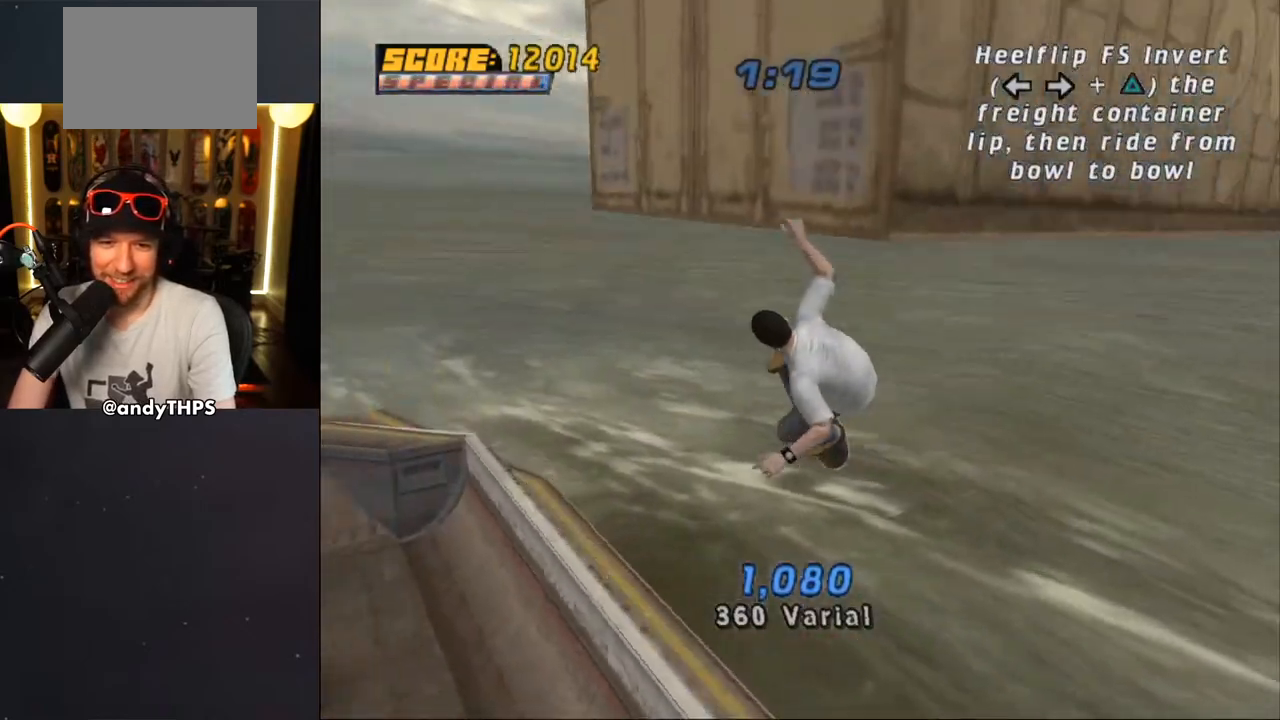
{"buttons": ["CROSS", "L1"], "left_stick": "center", "right_stick": "center", "events": [[33, "DPAD_LEFT", "down"], [117, "DPAD_LEFT", "up"], [333, "L1", "down"], [383, "CROSS", "down"]]}
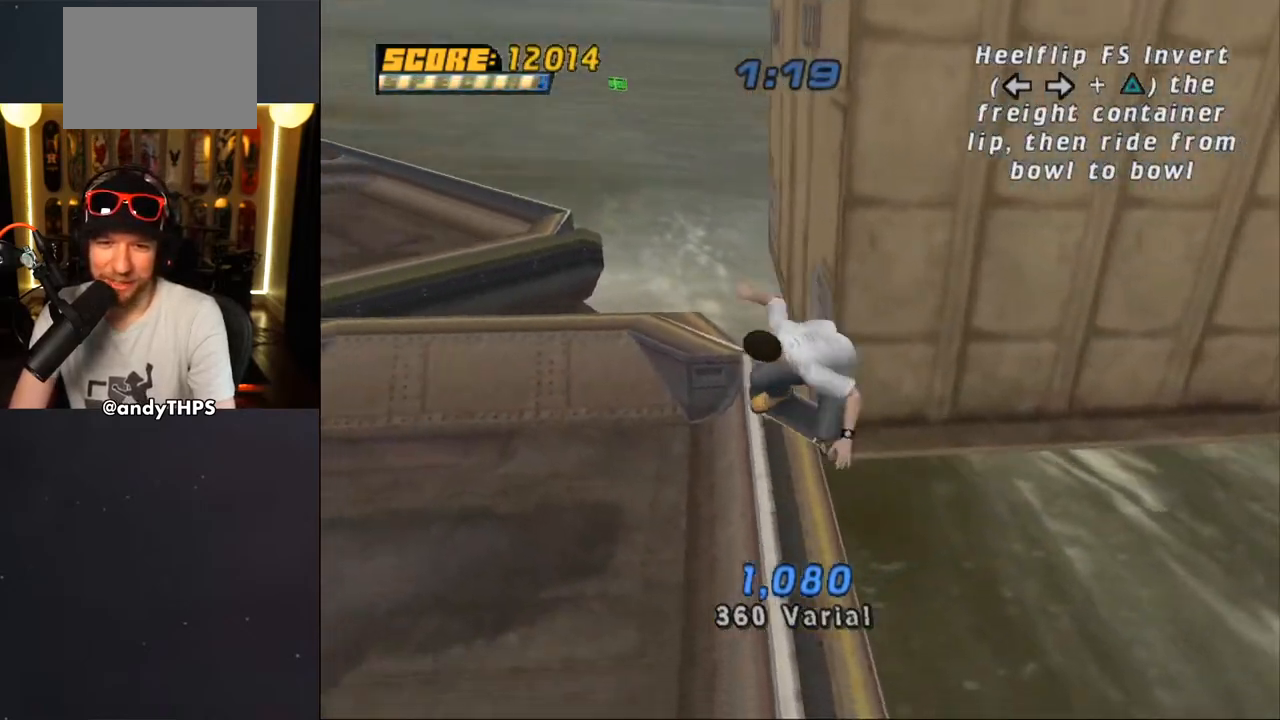
{"buttons": ["CROSS"], "left_stick": "center", "right_stick": "center", "events": [[83, "L1", "up"]]}
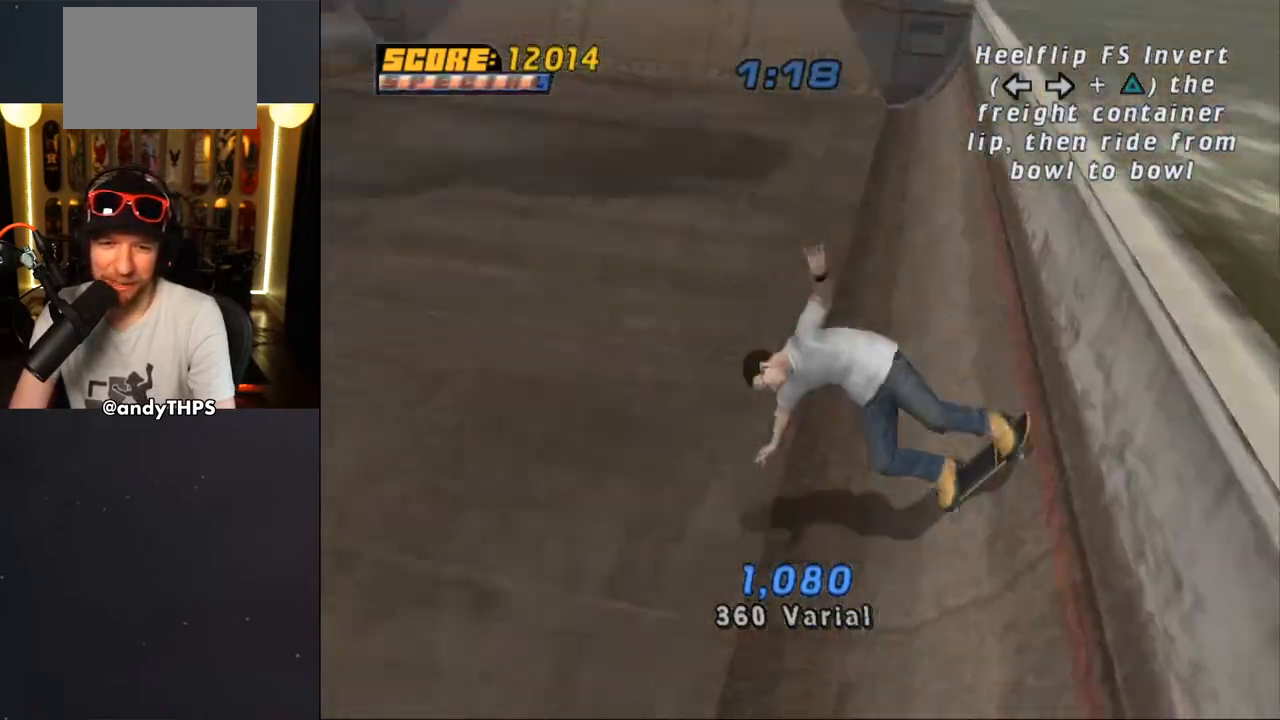
{"buttons": ["CROSS"], "left_stick": "center", "right_stick": "center", "events": []}
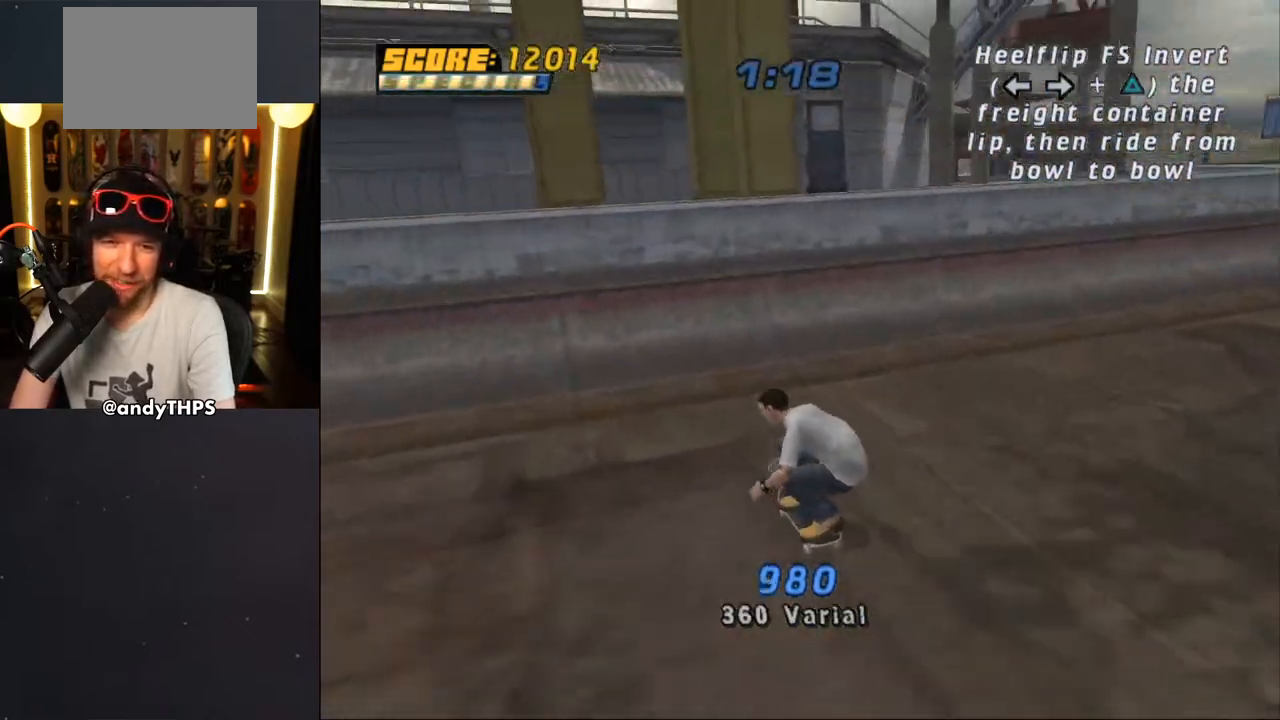
{"buttons": ["CIRCLE", "L1", "DPAD_LEFT"], "left_stick": "center", "right_stick": "center", "events": [[183, "DPAD_LEFT", "down"], [233, "DPAD_LEFT", "up"], [317, "CROSS", "up"], [417, "CIRCLE", "down"], [417, "DPAD_LEFT", "down"], [433, "L1", "down"]]}
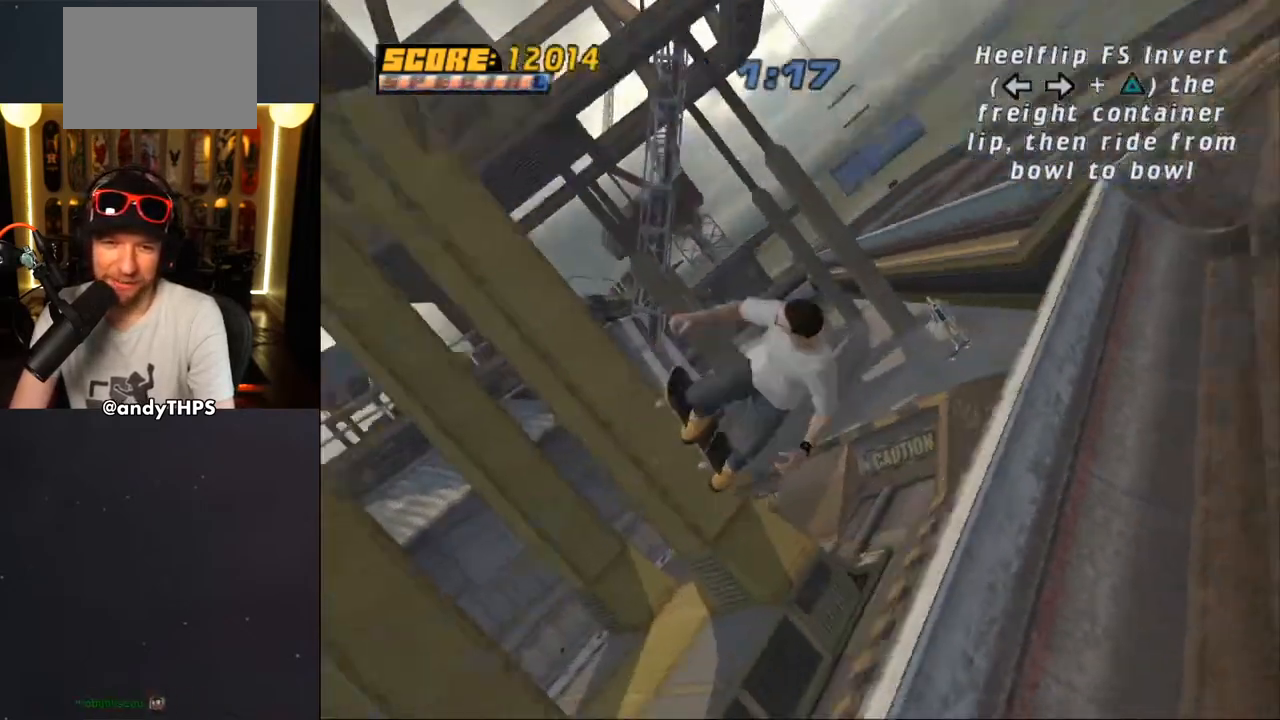
{"buttons": ["CIRCLE"], "left_stick": "center", "right_stick": "center", "events": [[67, "DPAD_LEFT", "up"], [433, "L1", "up"]]}
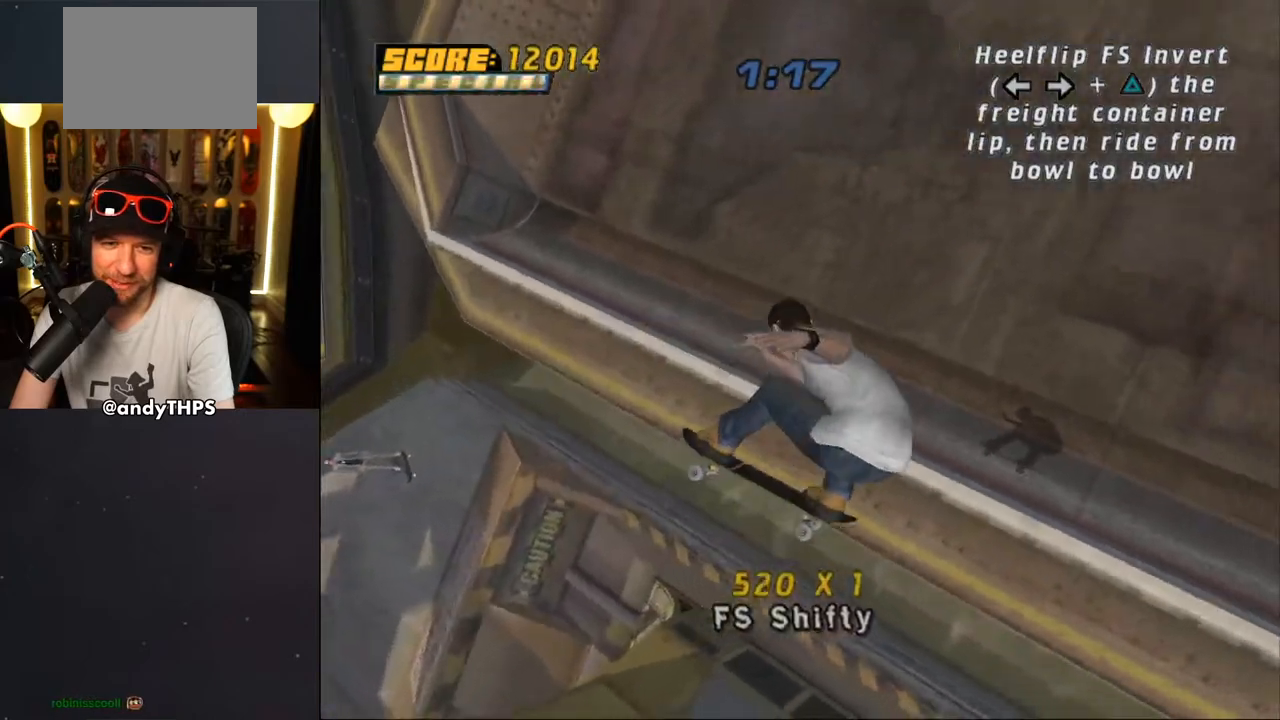
{"buttons": ["CROSS"], "left_stick": "center", "right_stick": "center", "events": [[50, "CIRCLE", "up"], [217, "CROSS", "down"]]}
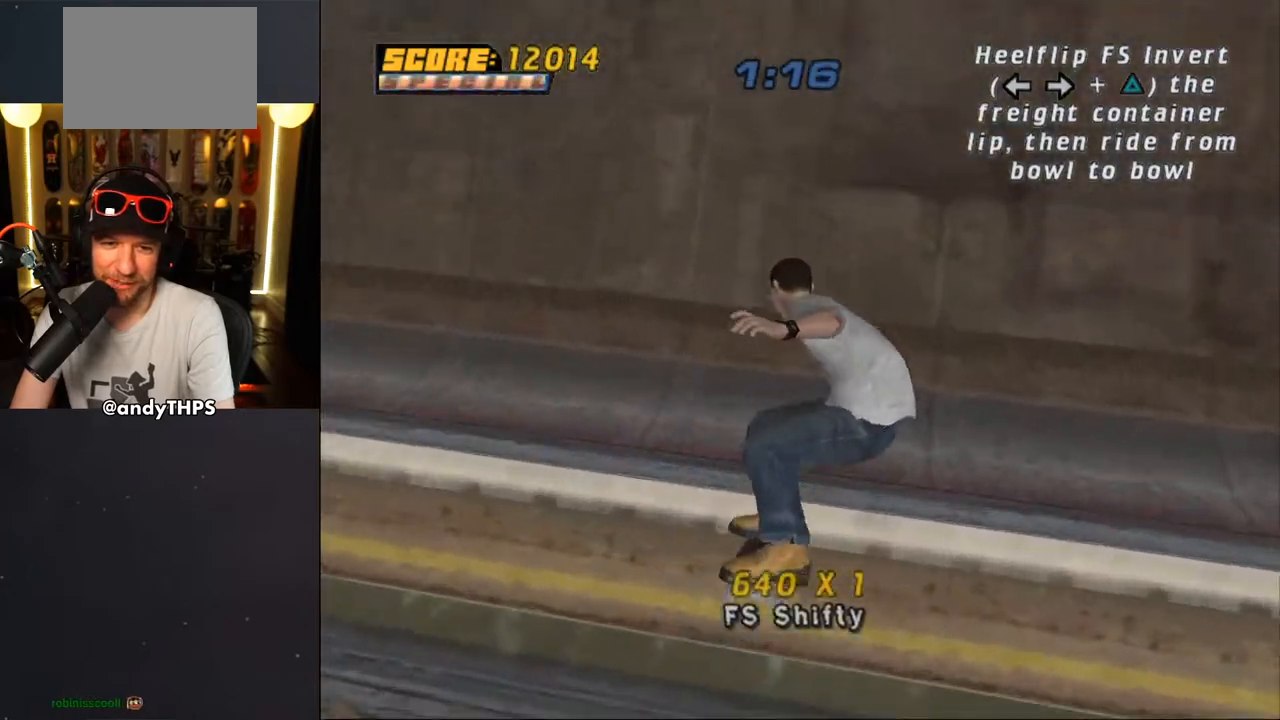
{"buttons": ["CROSS"], "left_stick": "center", "right_stick": "center", "events": [[200, "DPAD_RIGHT", "down"], [450, "DPAD_RIGHT", "up"]]}
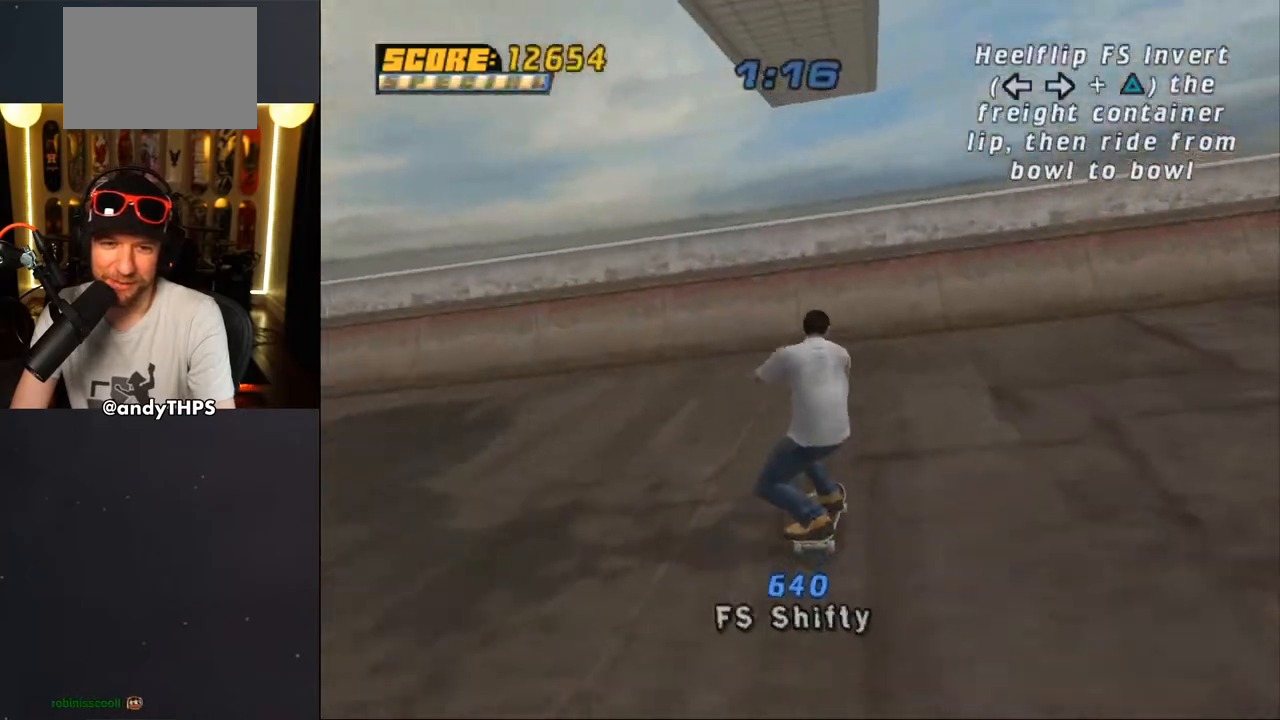
{"buttons": ["CROSS"], "left_stick": "center", "right_stick": "center", "events": [[250, "DPAD_LEFT", "down"], [333, "DPAD_LEFT", "up"], [400, "CROSS", "up"], [500, "CROSS", "down"]]}
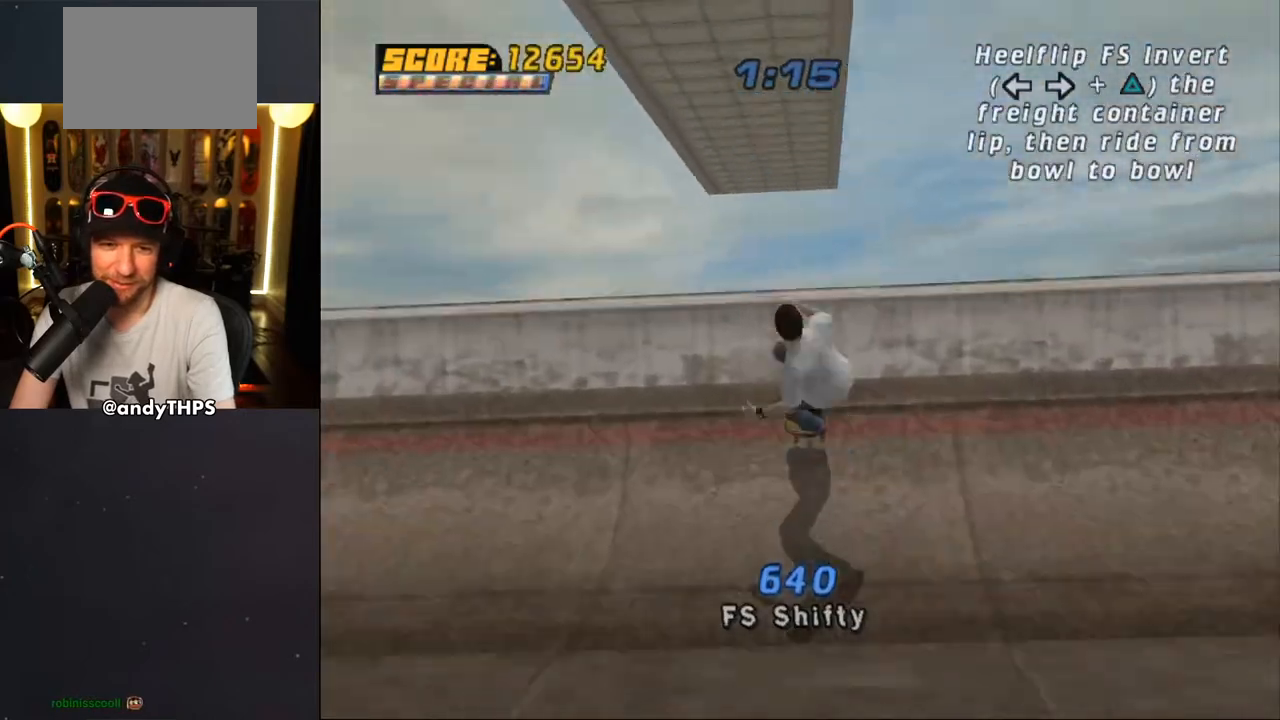
{"buttons": ["DPAD_RIGHT"], "left_stick": "center", "right_stick": "center", "events": [[83, "CROSS", "up"], [117, "CROSS", "down"], [317, "CROSS", "up"], [367, "DPAD_LEFT", "down"], [450, "DPAD_LEFT", "up"], [500, "DPAD_RIGHT", "down"]]}
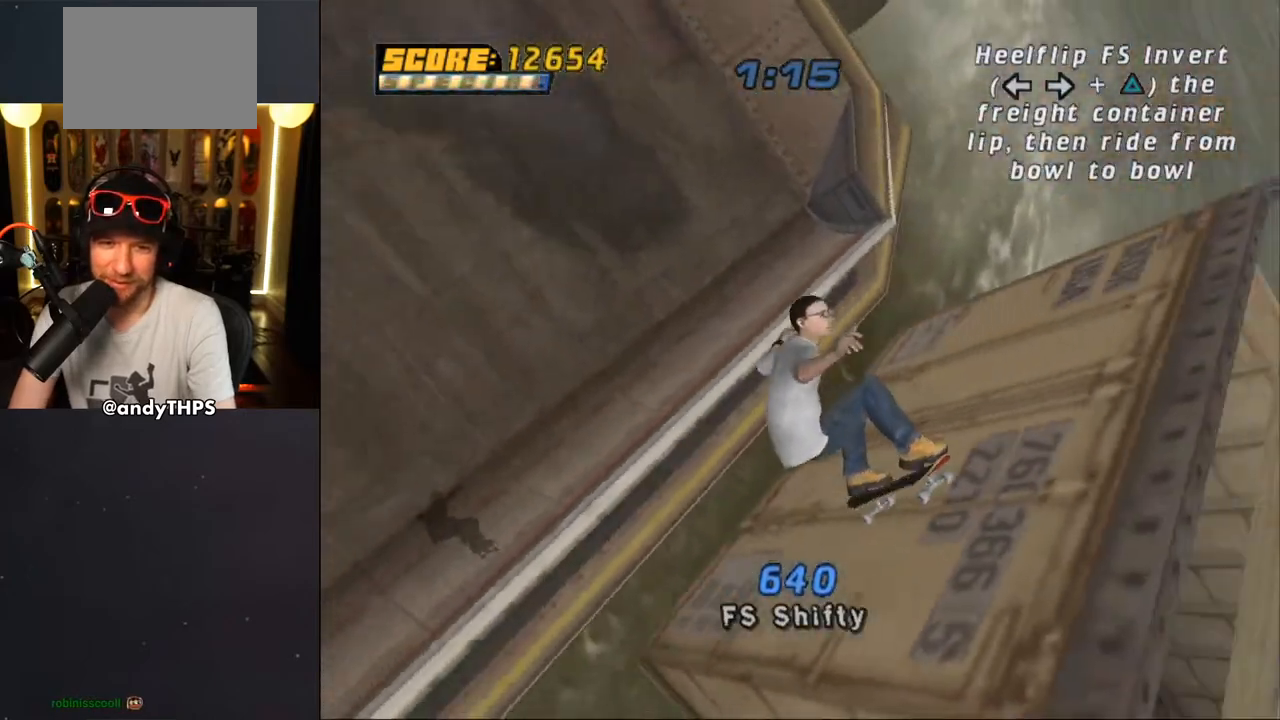
{"buttons": [], "left_stick": "center", "right_stick": "center", "events": [[33, "TRIANGLE", "down"], [100, "DPAD_RIGHT", "up"], [450, "TRIANGLE", "up"]]}
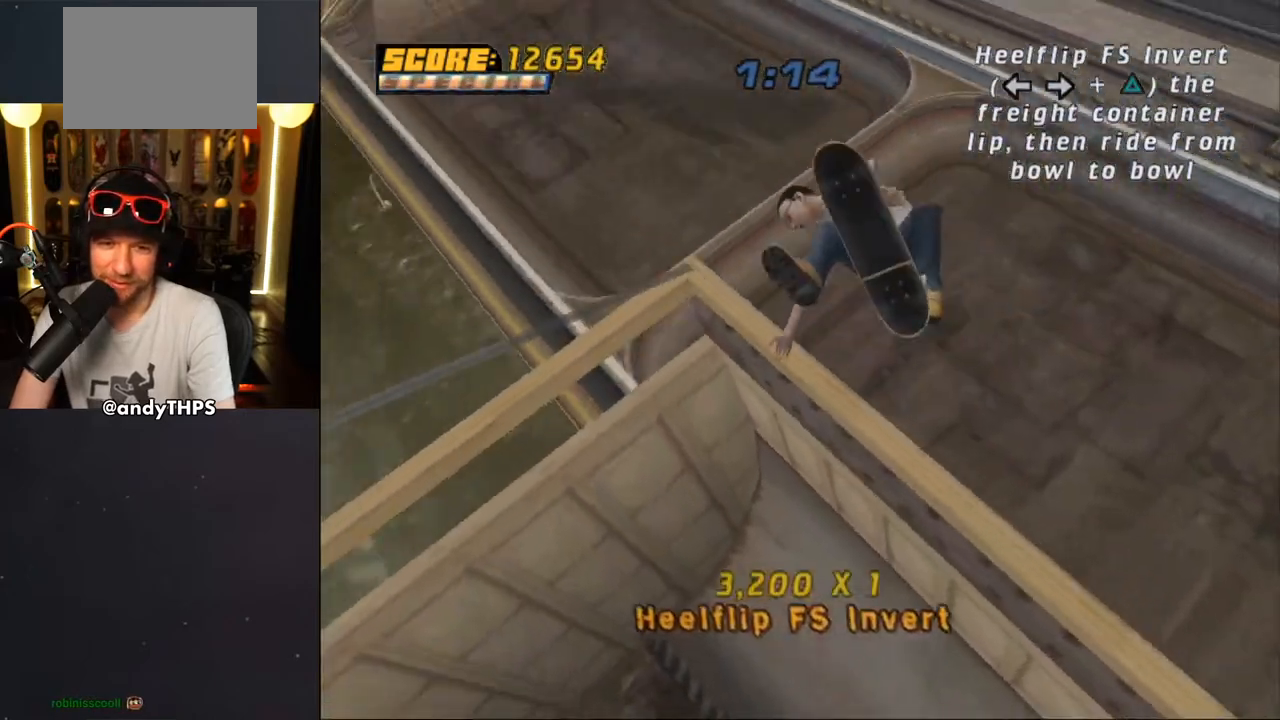
{"buttons": ["CROSS"], "left_stick": "center", "right_stick": "center", "events": [[67, "CROSS", "down"]]}
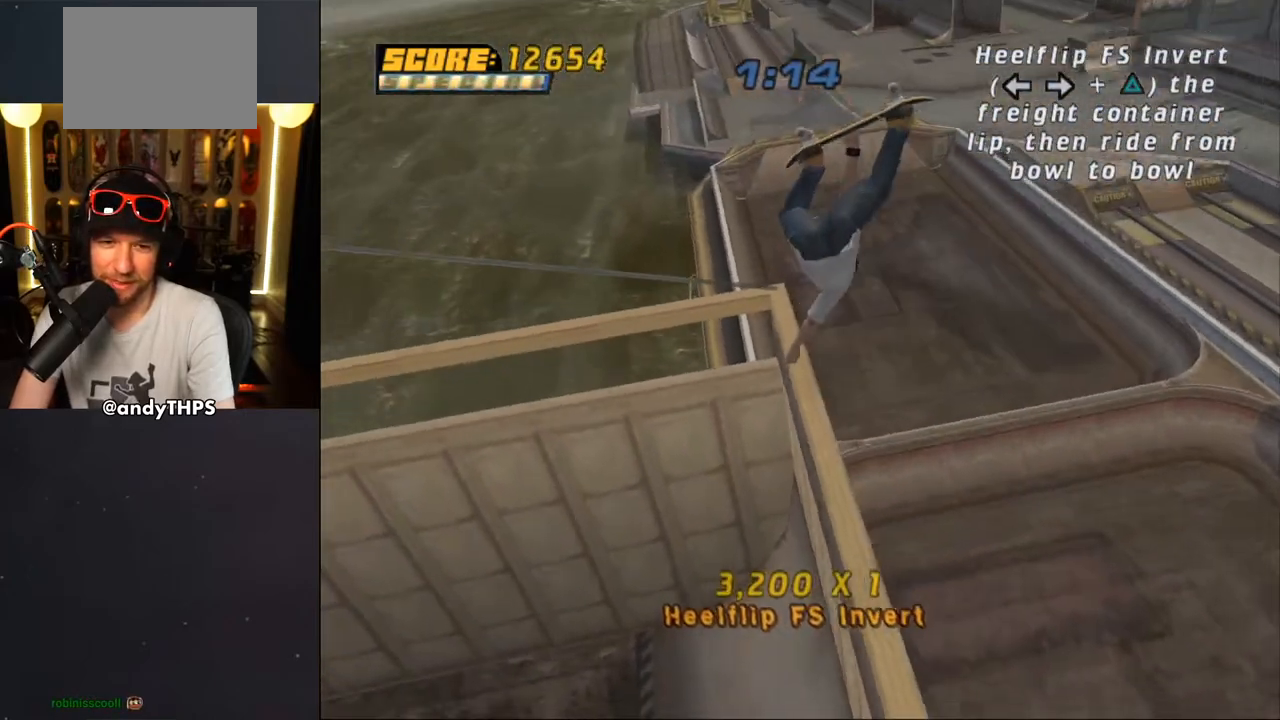
{"buttons": ["CROSS"], "left_stick": "center", "right_stick": "center", "events": []}
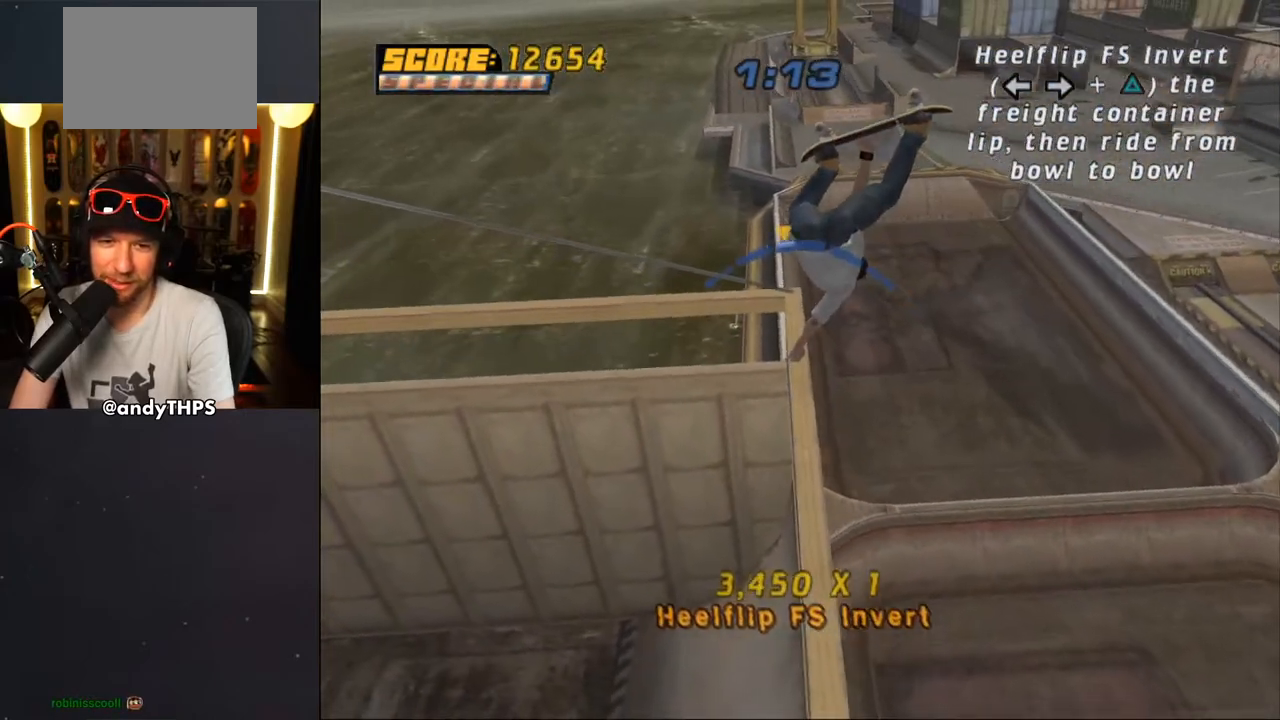
{"buttons": ["CROSS"], "left_stick": "center", "right_stick": "center", "events": [[67, "DPAD_RIGHT", "down"], [167, "DPAD_RIGHT", "up"]]}
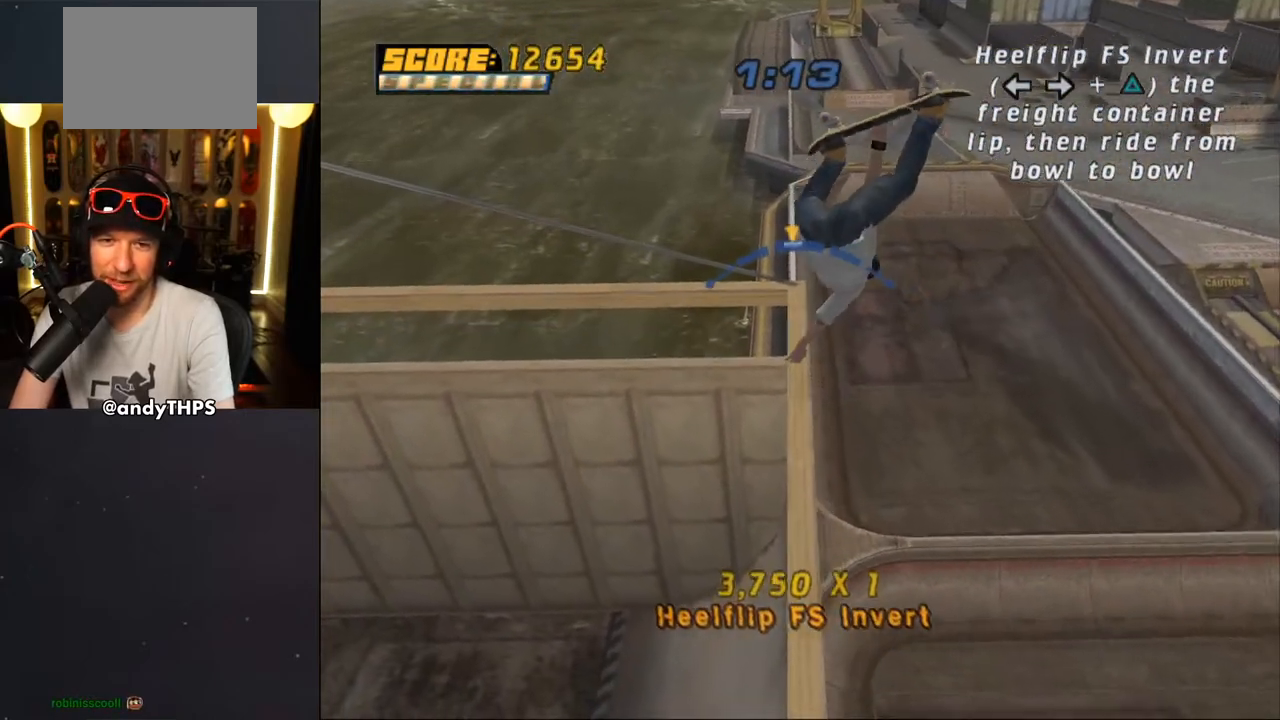
{"buttons": ["CROSS"], "left_stick": "center", "right_stick": "center", "events": [[50, "DPAD_LEFT", "down"], [167, "DPAD_LEFT", "up"]]}
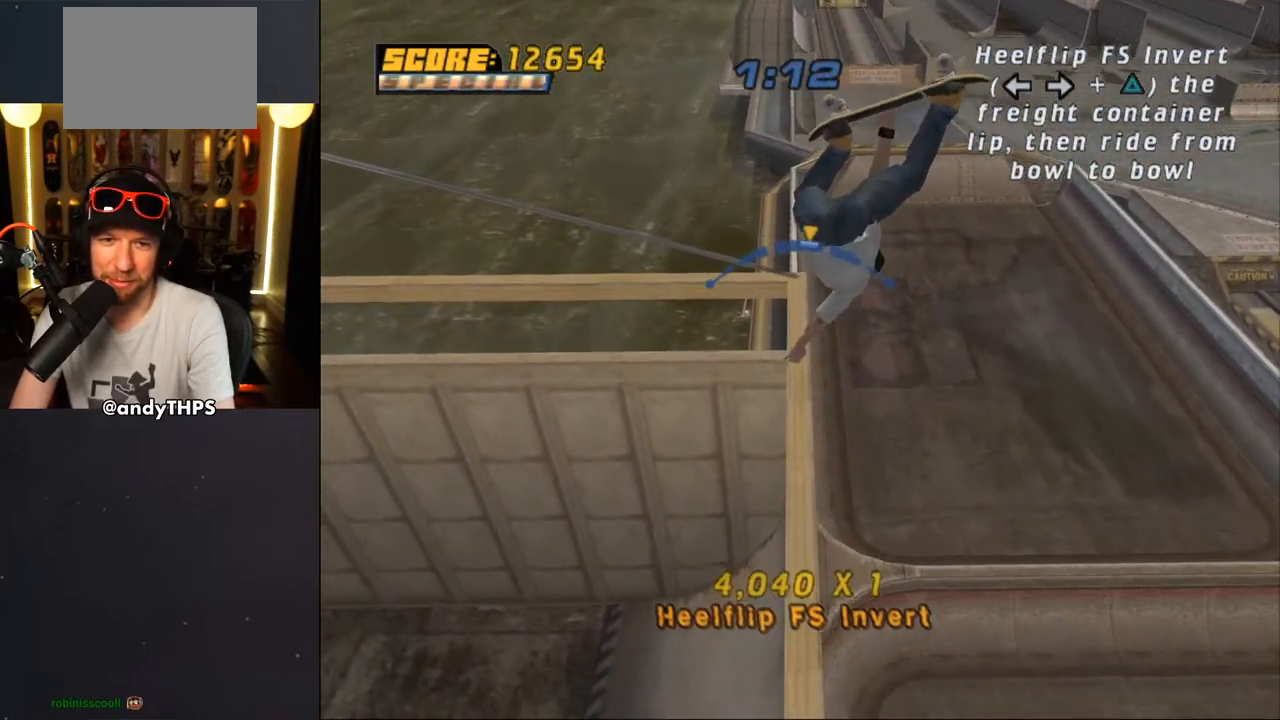
{"buttons": ["CROSS"], "left_stick": "center", "right_stick": "center", "events": [[300, "DPAD_RIGHT", "down"], [333, "DPAD_RIGHT", "up"]]}
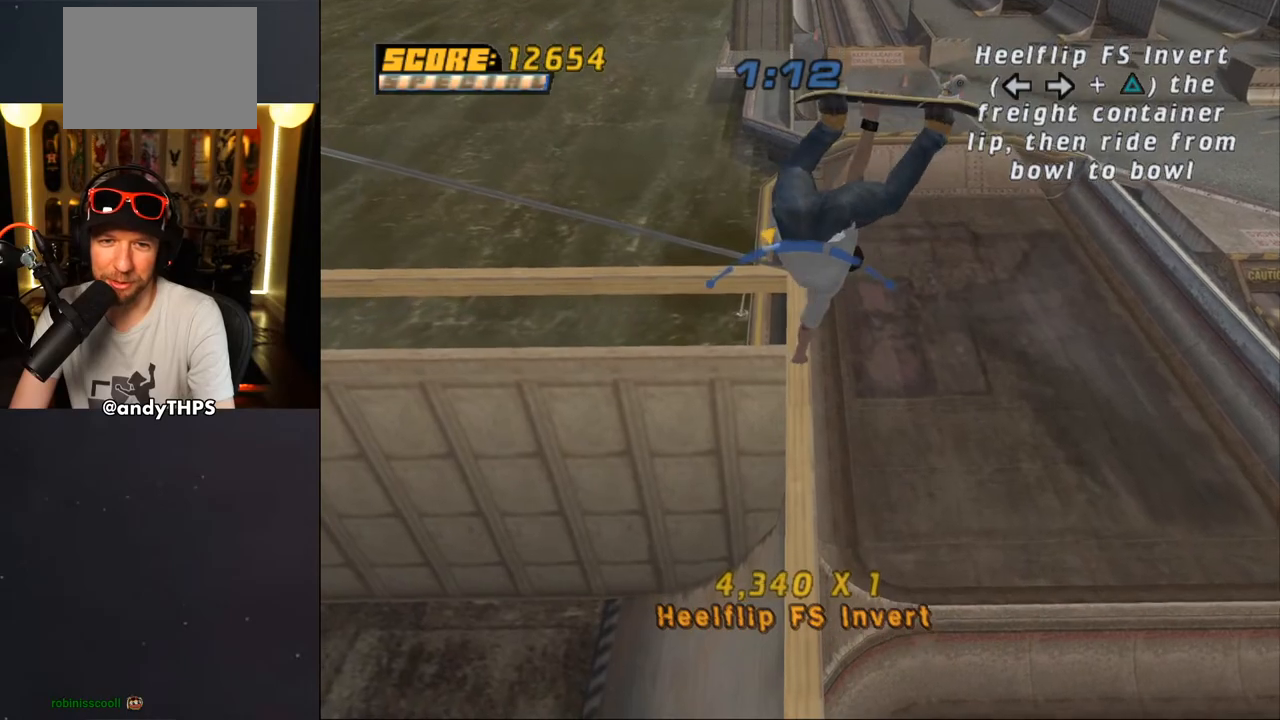
{"buttons": ["CROSS"], "left_stick": "center", "right_stick": "center", "events": [[150, "DPAD_RIGHT", "down"], [317, "DPAD_RIGHT", "up"], [333, "DPAD_RIGHT", "down"], [350, "DPAD_RIGHT", "up"]]}
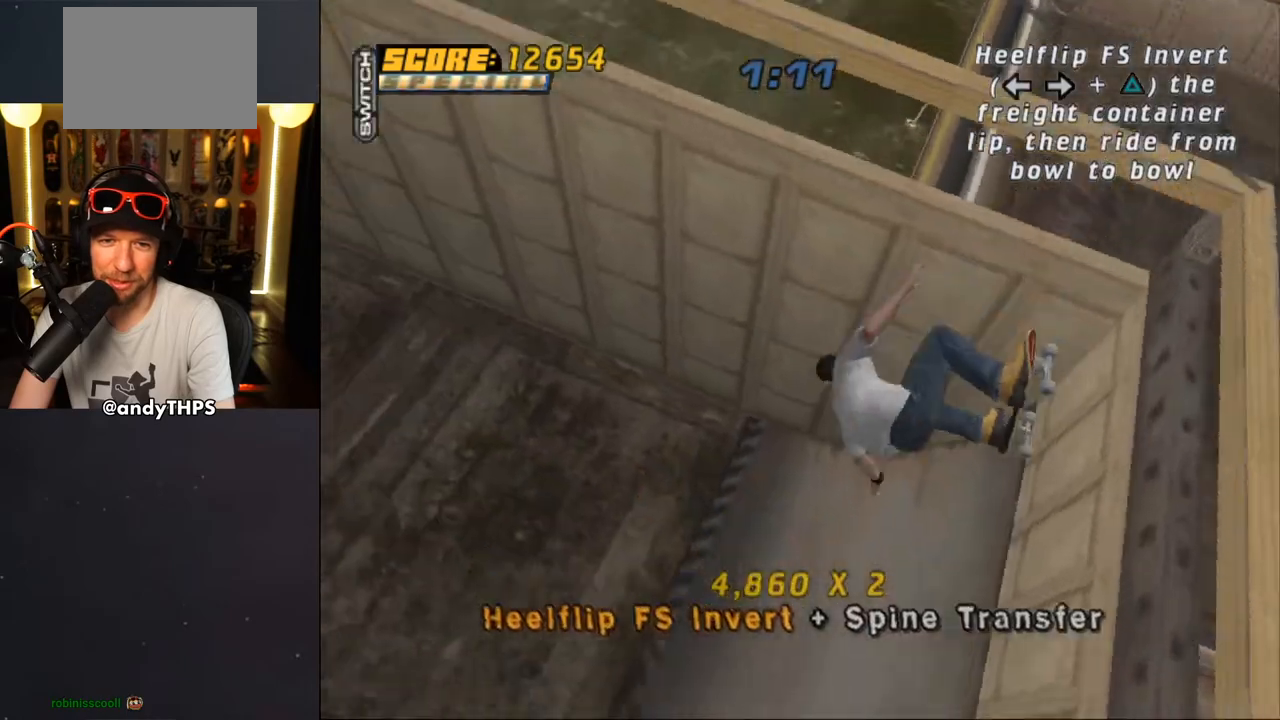
{"buttons": ["CROSS"], "left_stick": "center", "right_stick": "center", "events": []}